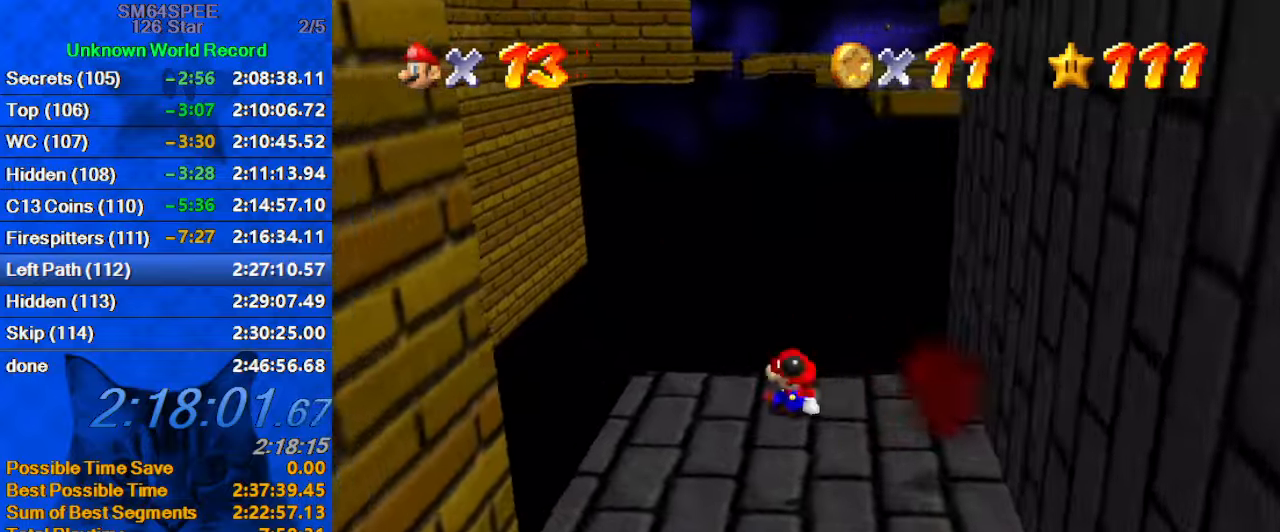
Gameplay with keyboard; each line is a JSON object with the keys held at the frame after it. "events" lists presses ("down") and releases ("up") of "a", "c", "ctrl", "d", "down", "left", "return", "right", "s", "shift", "up", "w", "x" and "y" between this image and that frame as [ms after this image, input, new state], when the widget could be followed in between. No other keys are recorded. Mouse input is not recorded.
{"keys": ["right", "up"], "events": [[33, "shift", "down"], [133, "a", "down"], [233, "a", "up"], [267, "up", "up"], [333, "a", "down"], [367, "up", "down"], [467, "a", "up"], [500, "shift", "up"]]}
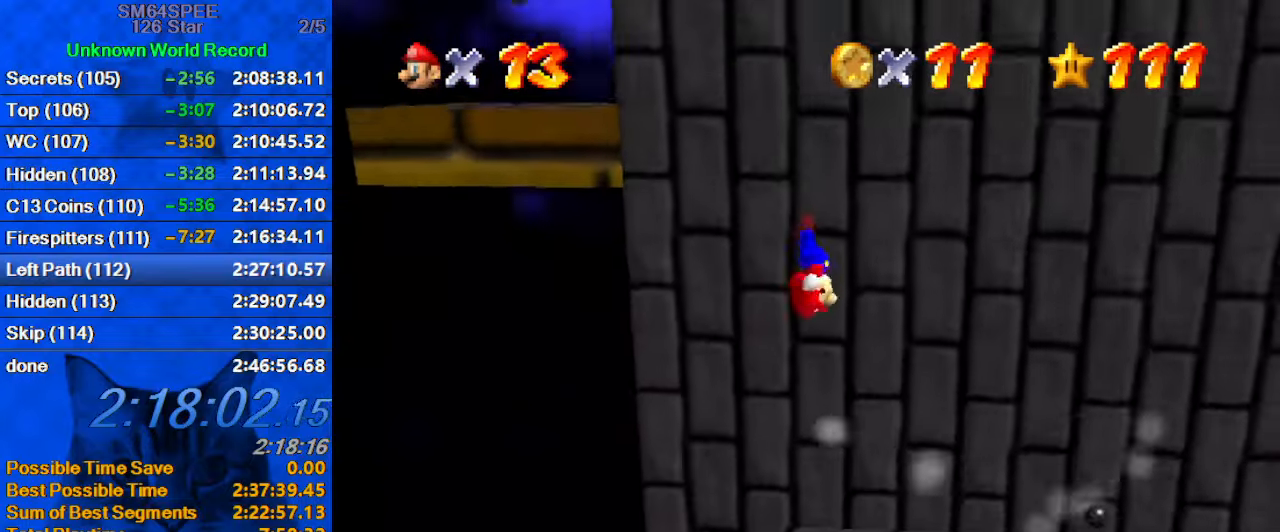
{"keys": ["right", "shift"], "events": [[200, "shift", "down"], [500, "up", "up"]]}
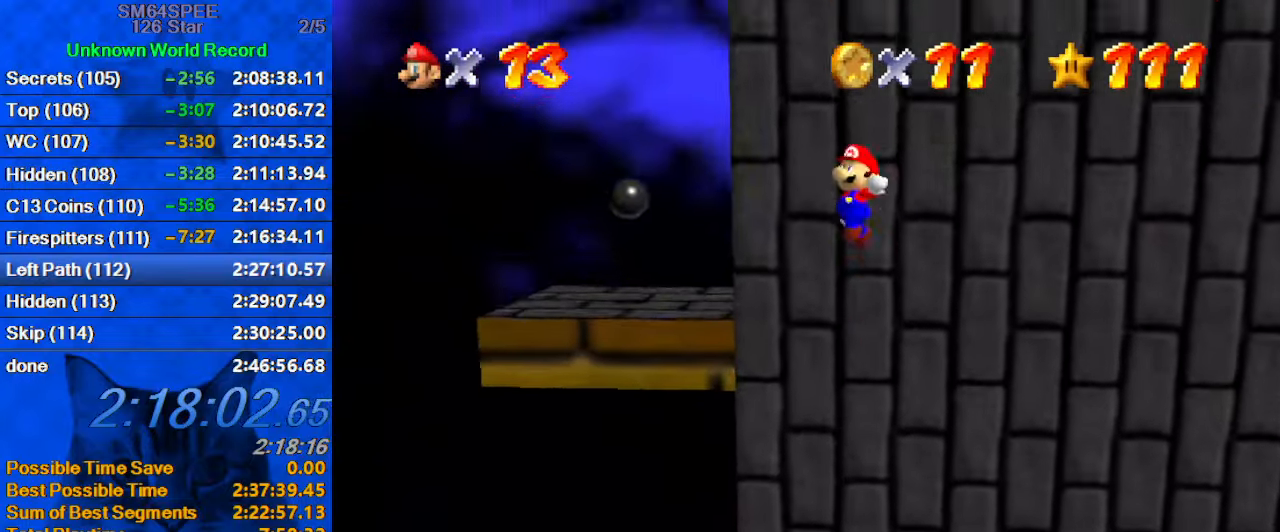
{"keys": ["d", "down", "right"], "events": [[167, "shift", "up"], [300, "d", "down"], [367, "down", "down"], [400, "d", "up"], [500, "d", "down"]]}
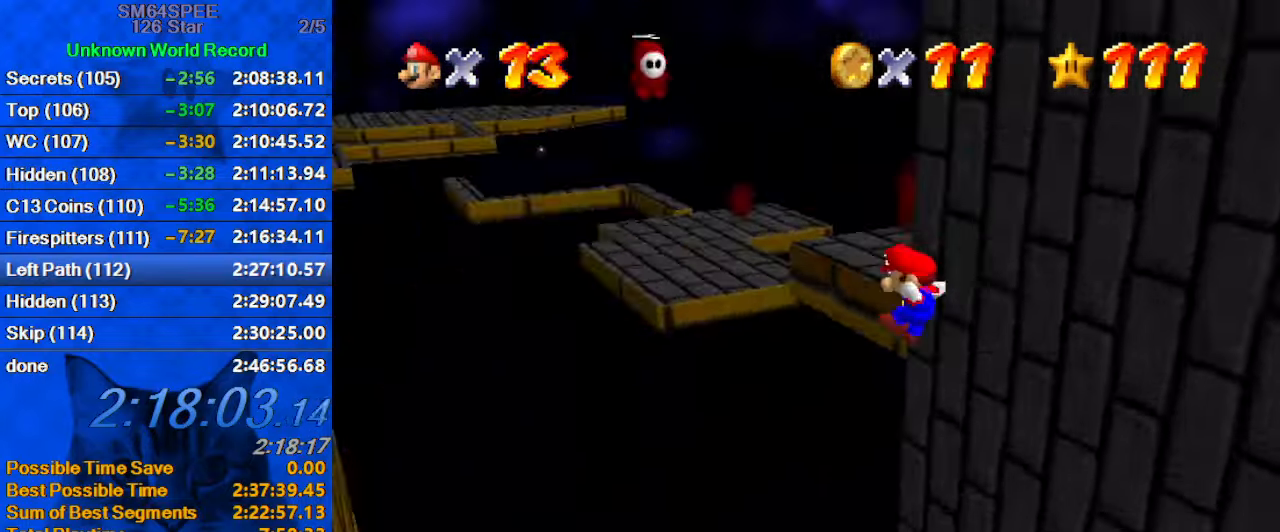
{"keys": ["down", "left"], "events": [[100, "right", "up"], [133, "d", "up"], [200, "left", "down"]]}
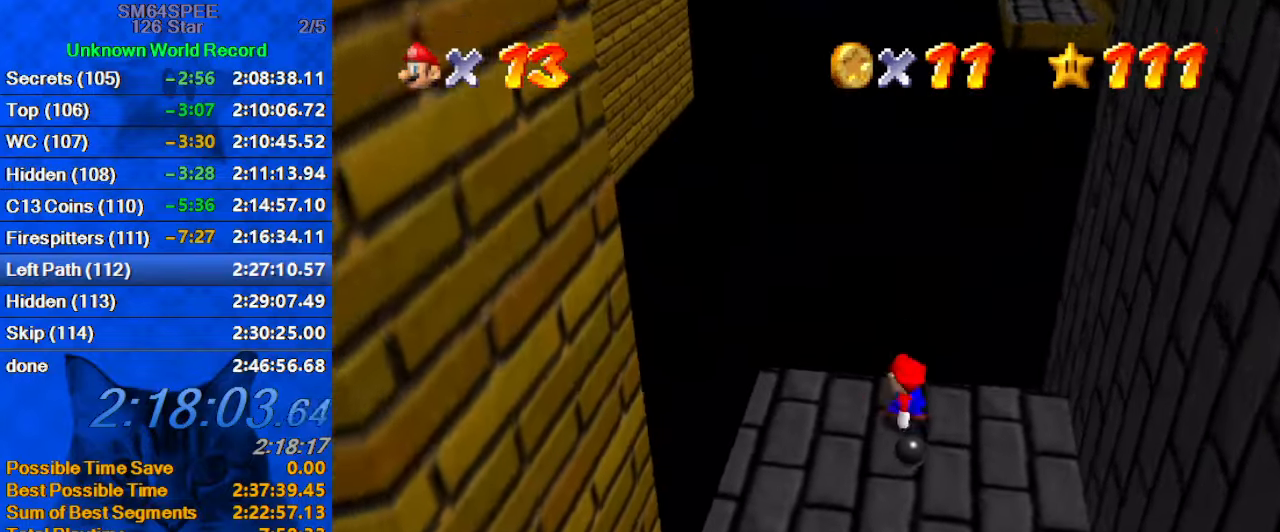
{"keys": ["down", "left"], "events": []}
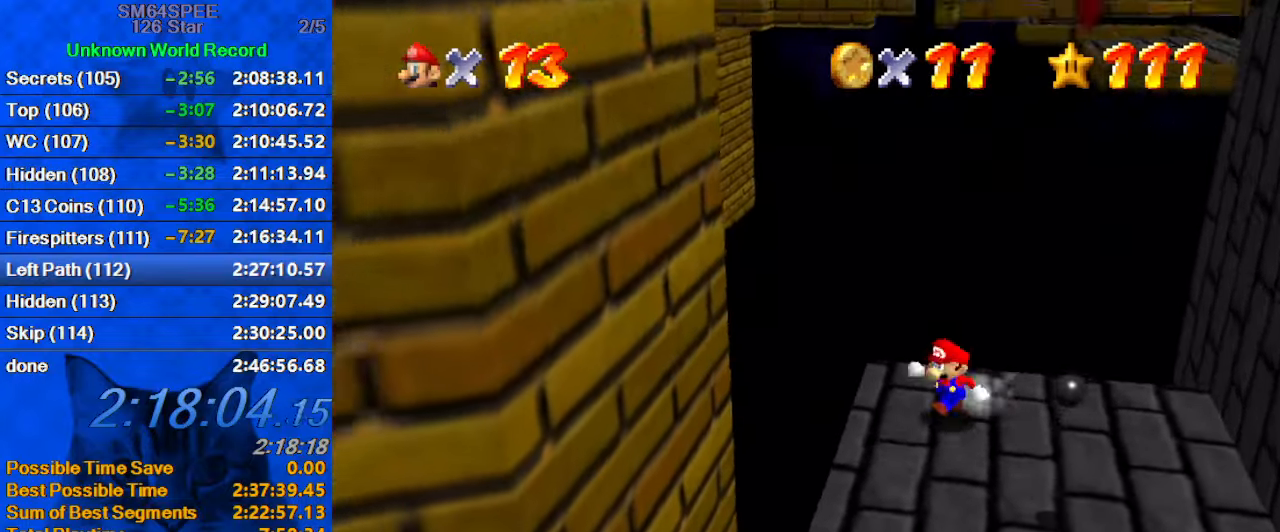
{"keys": ["down", "shift"], "events": [[67, "down", "up"], [133, "left", "up"], [133, "right", "down"], [167, "up", "down"], [200, "shift", "down"], [300, "a", "down"], [300, "right", "up"], [300, "up", "up"], [367, "down", "down"], [500, "a", "up"]]}
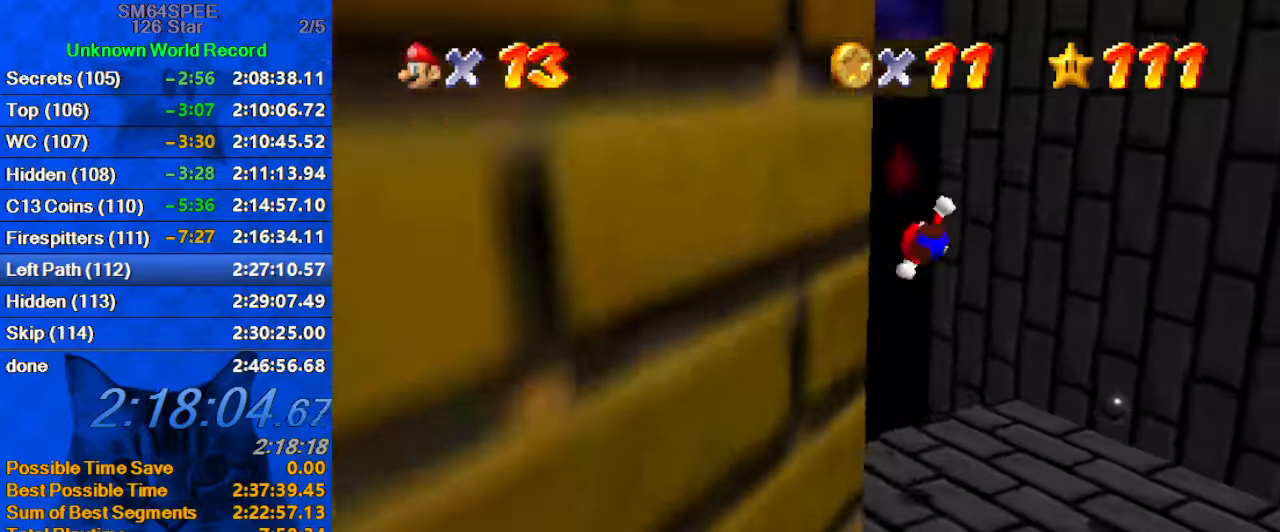
{"keys": ["right"], "events": [[167, "shift", "up"], [267, "right", "down"], [267, "w", "down"], [400, "w", "up"], [467, "down", "up"]]}
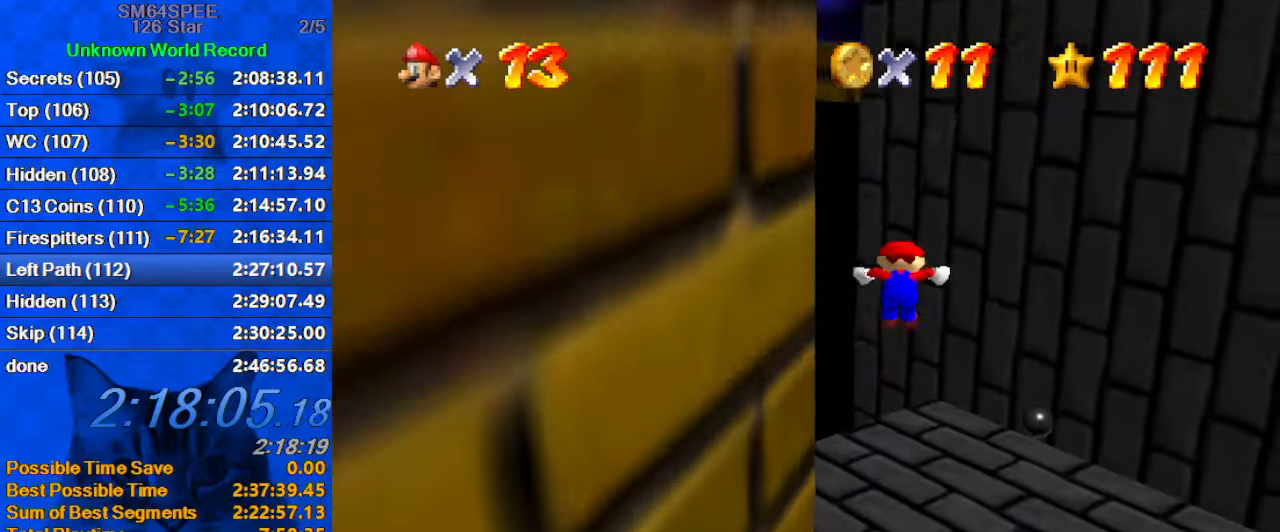
{"keys": ["up"], "events": [[67, "left", "down"], [67, "right", "up"], [67, "up", "down"], [200, "left", "up"], [333, "shift", "down"], [500, "shift", "up"]]}
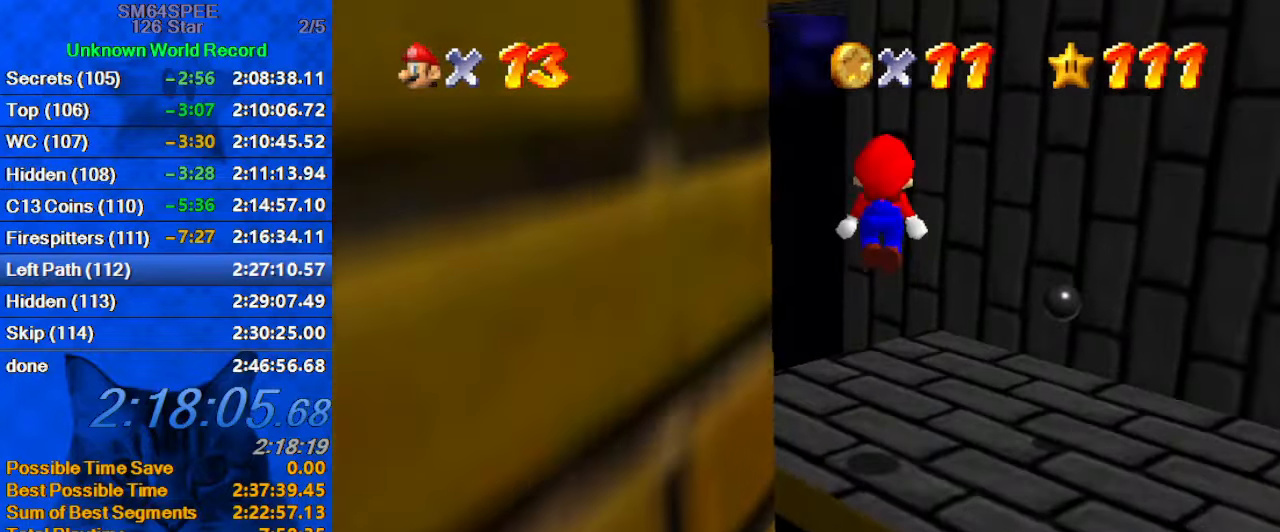
{"keys": ["up"], "events": [[333, "d", "down"], [467, "d", "up"]]}
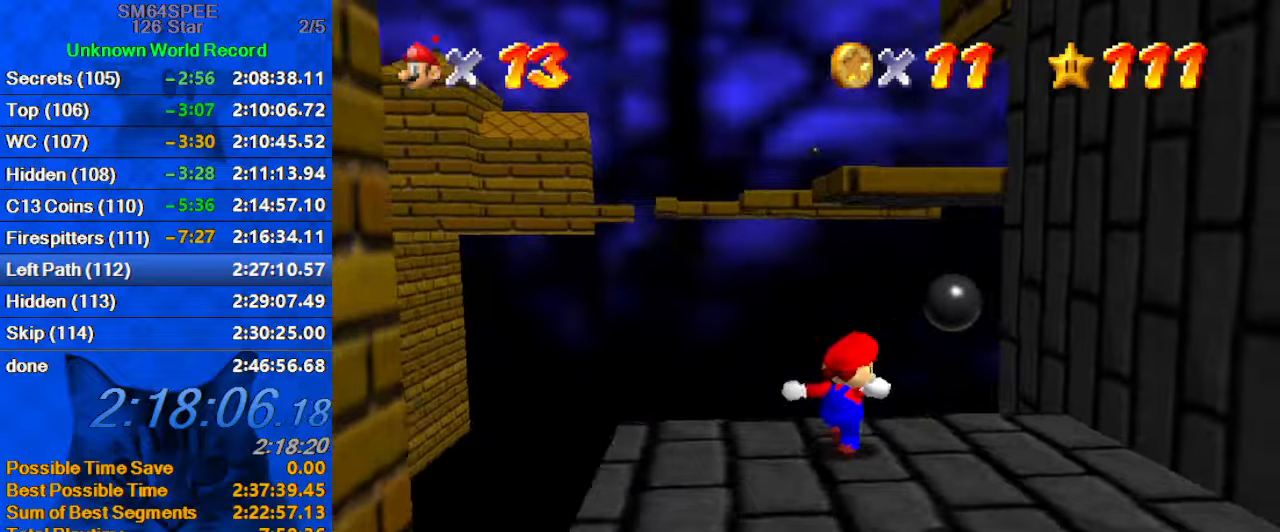
{"keys": ["left", "shift", "up"], "events": [[34, "right", "down"], [67, "shift", "down"], [134, "right", "up"], [400, "left", "down"]]}
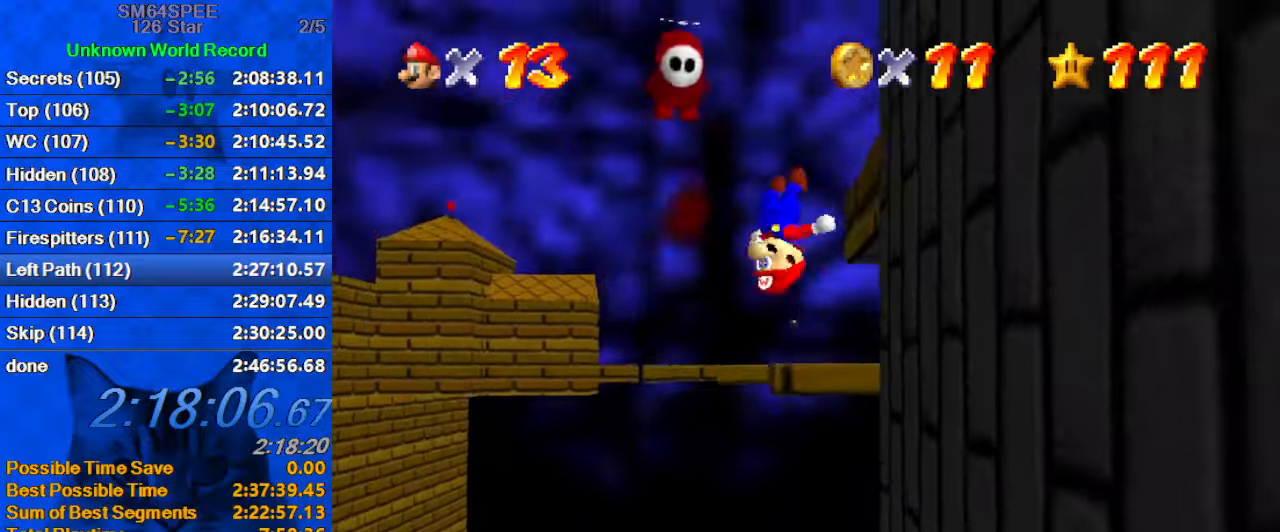
{"keys": ["a", "right", "shift"], "events": [[34, "left", "up"], [34, "right", "down"], [134, "shift", "up"], [134, "up", "up"], [267, "shift", "down"], [500, "a", "down"]]}
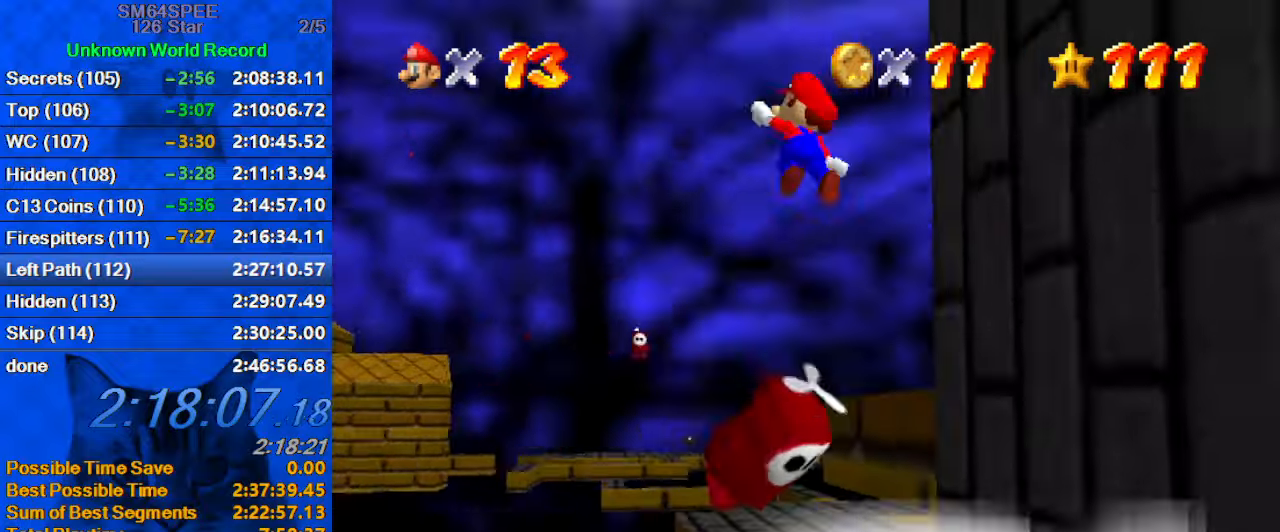
{"keys": ["right", "shift", "up"], "events": [[167, "a", "up"], [234, "up", "down"]]}
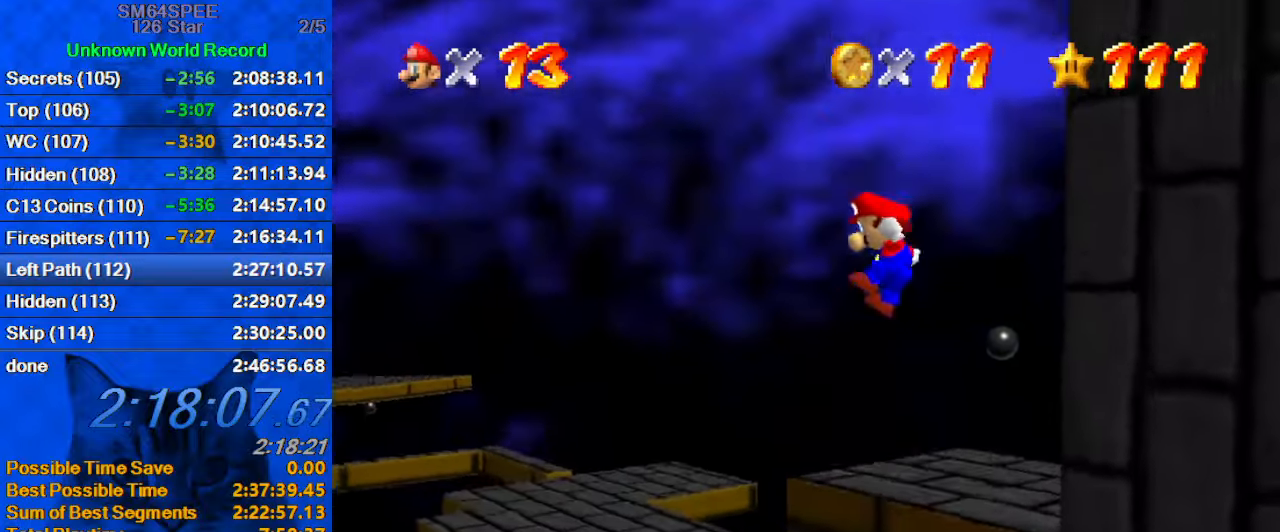
{"keys": ["right", "shift", "up"], "events": [[67, "a", "down"], [267, "a", "up"], [267, "shift", "up"], [367, "right", "up"], [367, "shift", "down"], [400, "right", "down"]]}
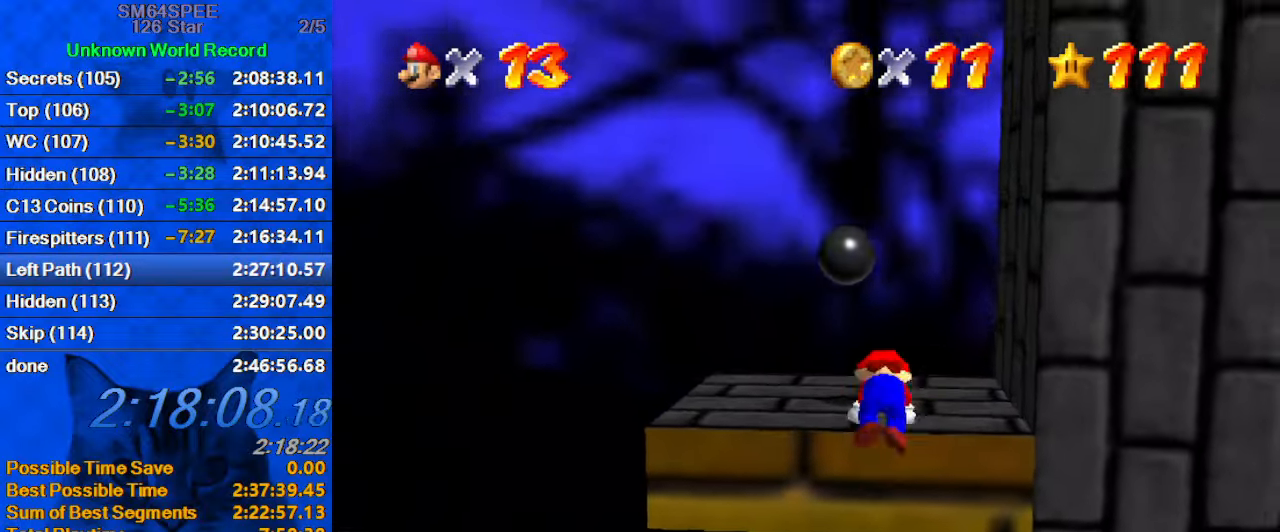
{"keys": ["left", "shift"], "events": [[34, "shift", "up"], [134, "s", "down"], [234, "up", "up"], [267, "s", "up"], [500, "left", "down"], [500, "right", "up"], [500, "shift", "down"]]}
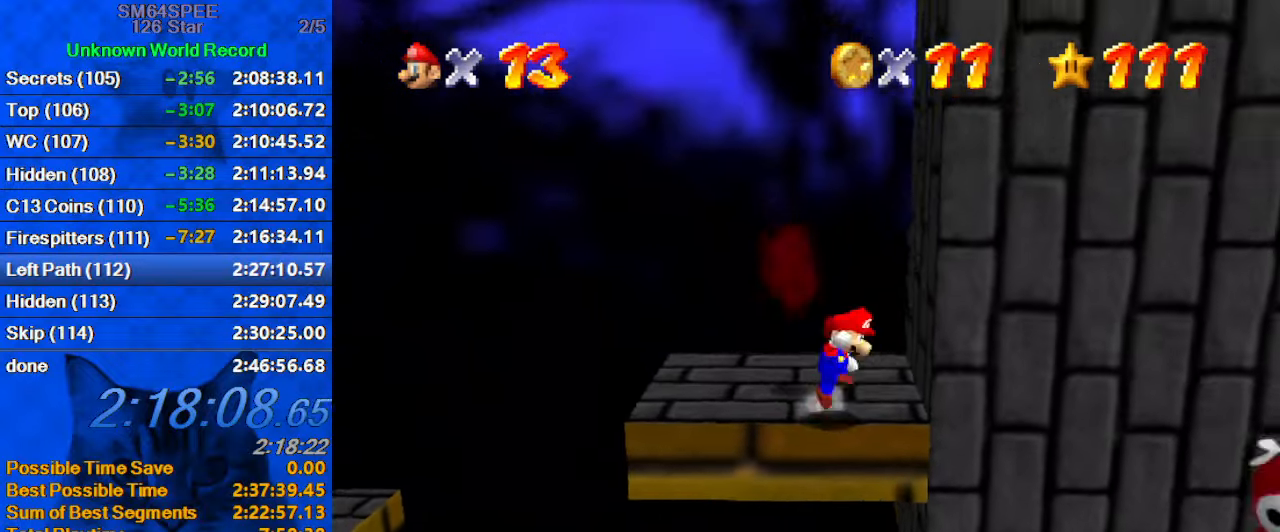
{"keys": ["d", "up"], "events": [[34, "up", "down"], [300, "shift", "up"], [367, "left", "up"], [467, "d", "down"]]}
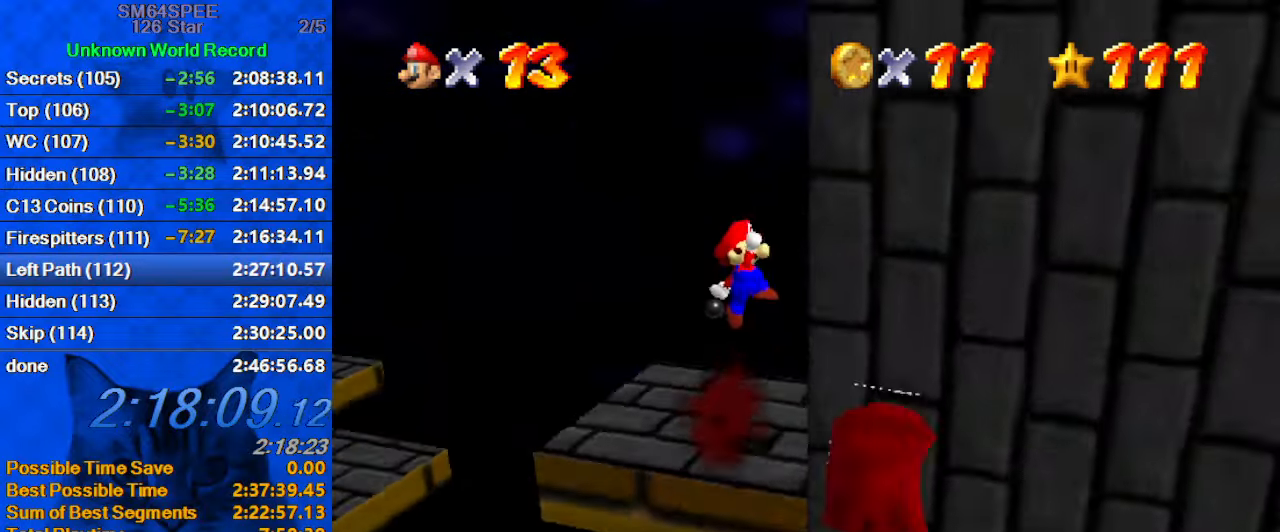
{"keys": ["down"], "events": [[34, "right", "down"], [100, "d", "up"], [167, "up", "up"], [200, "right", "up"], [434, "down", "down"], [434, "right", "down"], [467, "right", "up"]]}
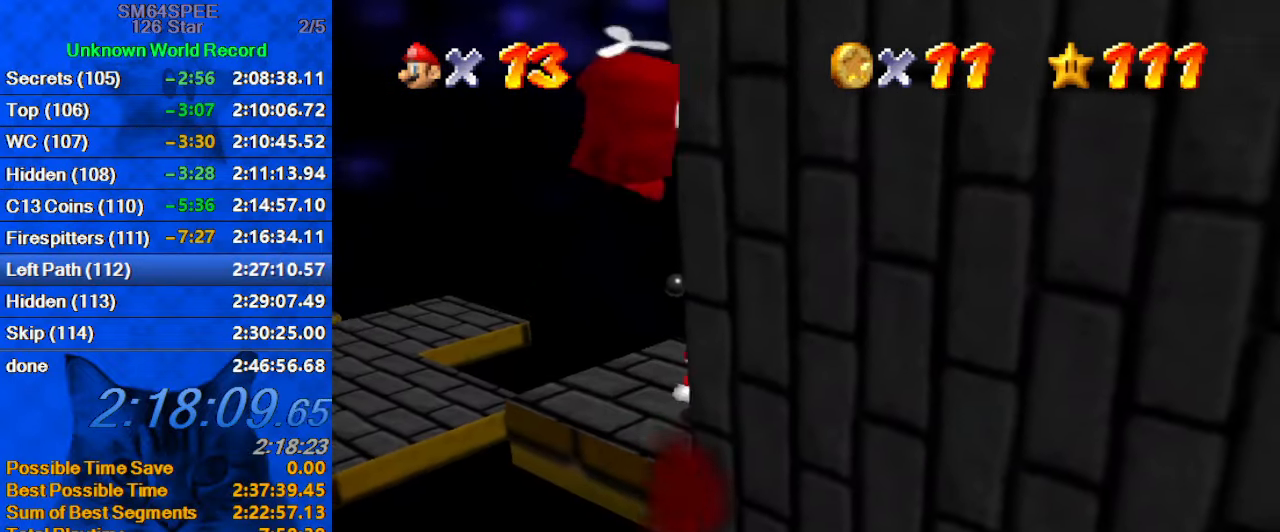
{"keys": ["left", "up"], "events": [[34, "down", "up"], [200, "left", "down"], [200, "up", "down"]]}